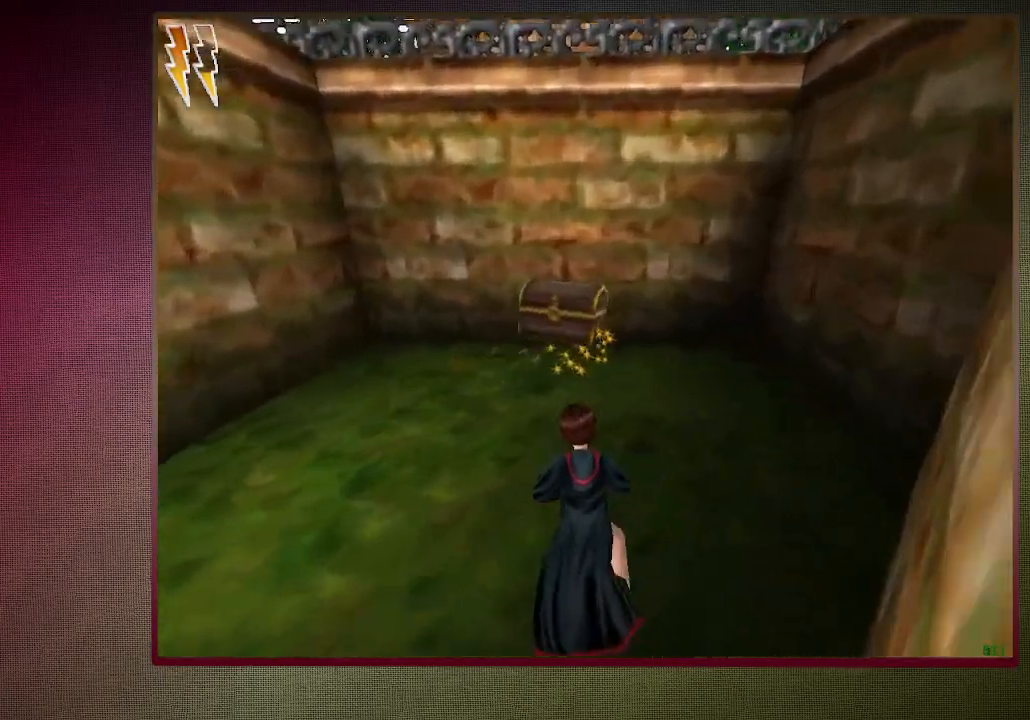
Gameplay with keyboard and mouse; each line is a JSON object with the keys and mouse buttons held at the frame after it. "events" lists presses ("down") and releases ("up") of "1", "2", "3", "4", "a", "alt", "c", "ctrl", "d", "down", "e", "escape", "f1", "left", "q", "return", "right", "s", "shift", "space", "tab", "up", "v", "w", "x", "z", "mouse_left", "mouse_wheel" and "mouse_right" between this image and that frame as [ms after this image, input, new state], when the widget could be followed in between. "mouse_left", "mouse_wheel", "mouse_right" = the "left", "wheel", "right" buttons of the "mouse" list. No other keys are recorded. "wheel" means that the mouse wheel is clicked or scrolled. Mouse movement is not recorded.
{"keys": ["d", "space"], "mouse": [], "events": [[317, "shift", "up"], [367, "w", "up"]]}
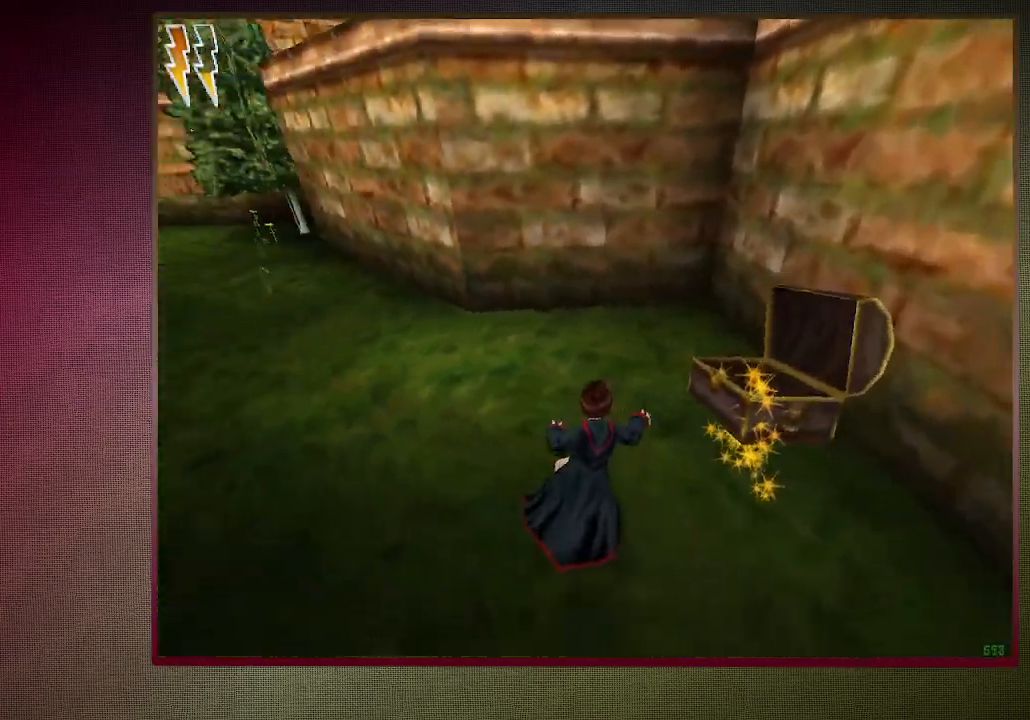
{"keys": ["space"], "mouse": [], "events": [[150, "s", "down"], [250, "d", "up"], [383, "s", "up"]]}
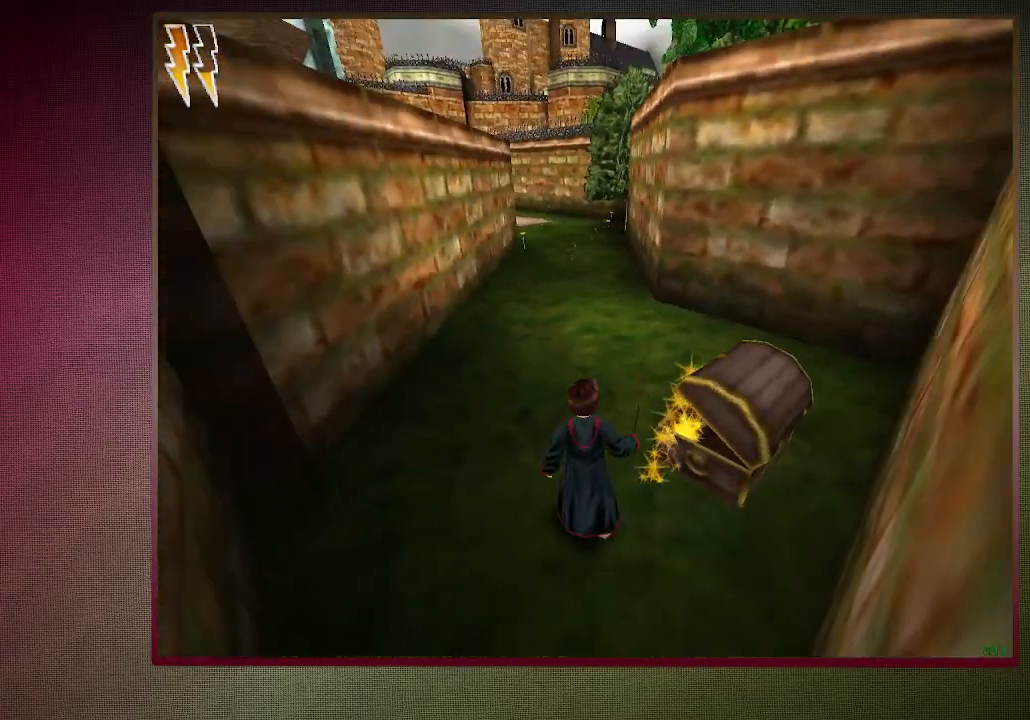
{"keys": ["space"], "mouse": [], "events": [[117, "d", "down"], [167, "d", "up"], [400, "d", "down"], [450, "d", "up"]]}
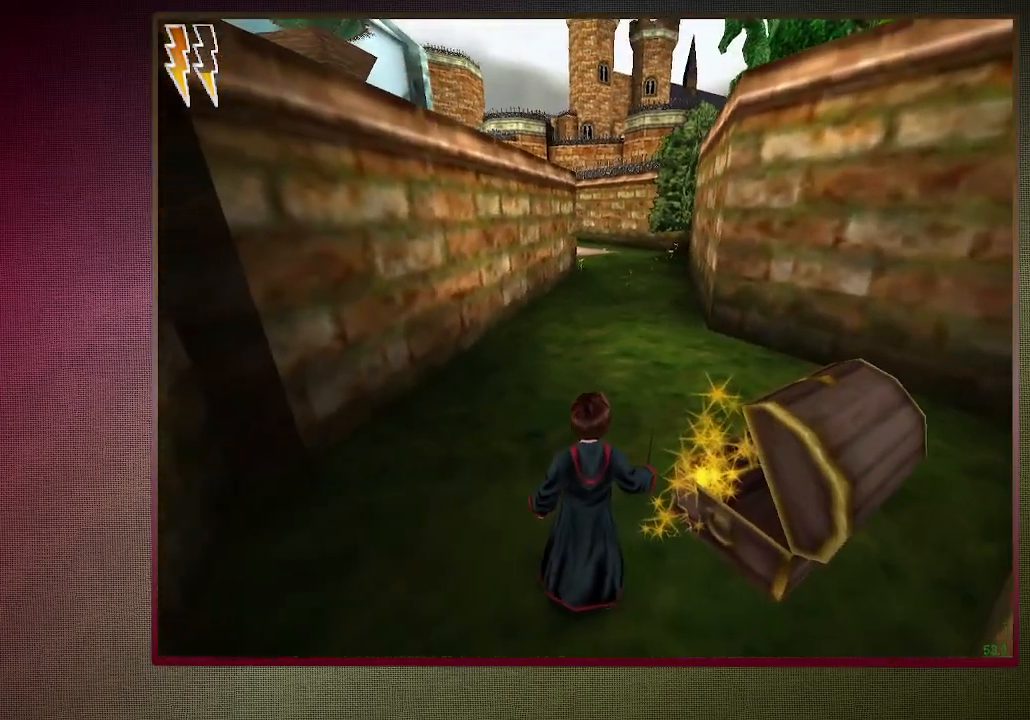
{"keys": ["space"], "mouse": [], "events": []}
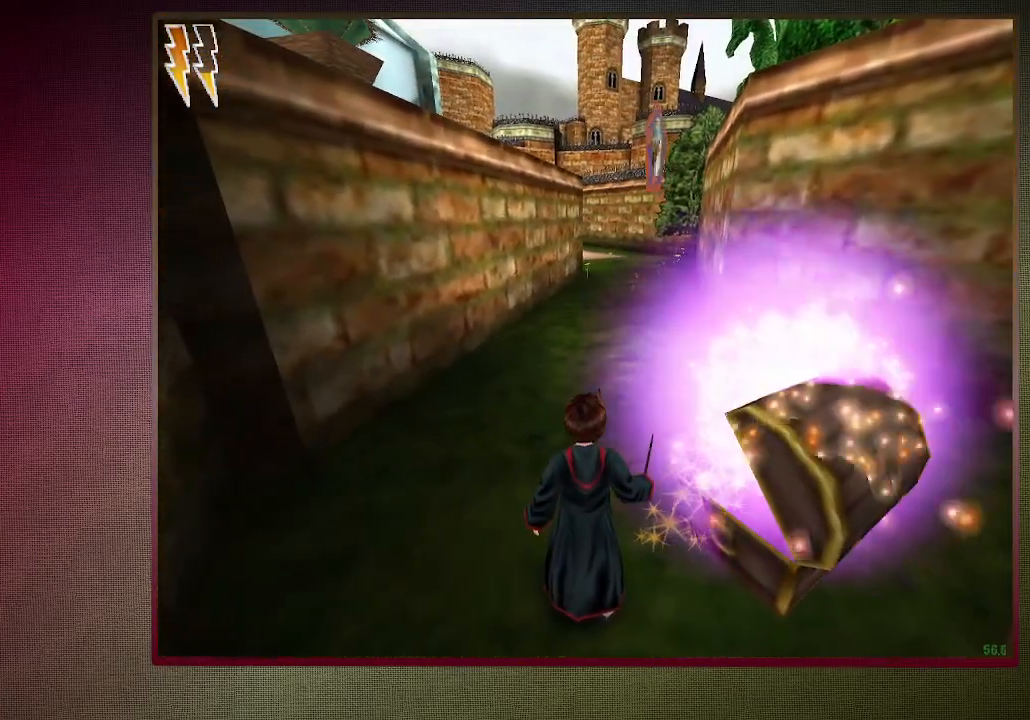
{"keys": ["space"], "mouse": [], "events": [[283, "w", "down"], [333, "w", "up"]]}
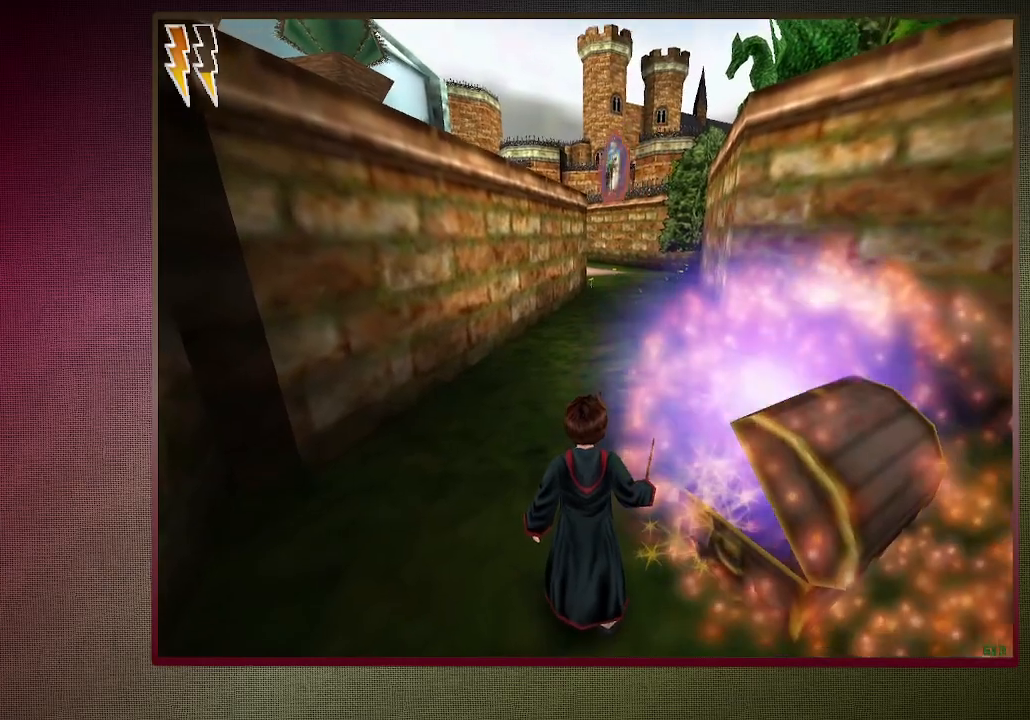
{"keys": ["shift", "space", "w"], "mouse": ["right"], "events": [[167, "w", "down"], [217, "shift", "down"], [400, "mouse_right", "down"]]}
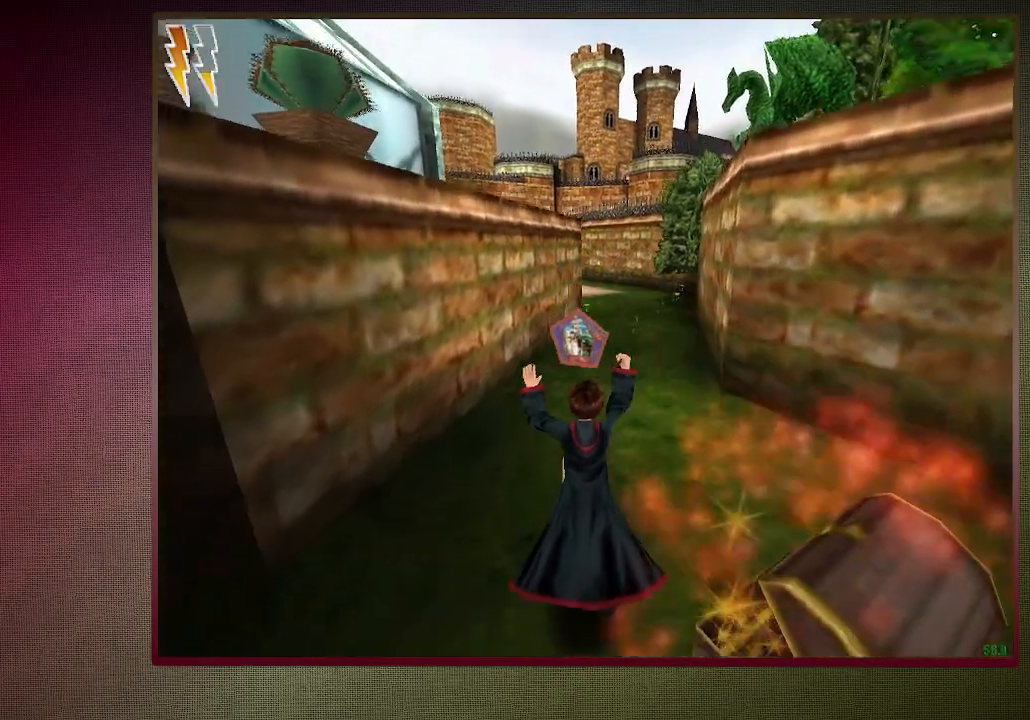
{"keys": ["shift", "space", "w"], "mouse": ["right"], "events": []}
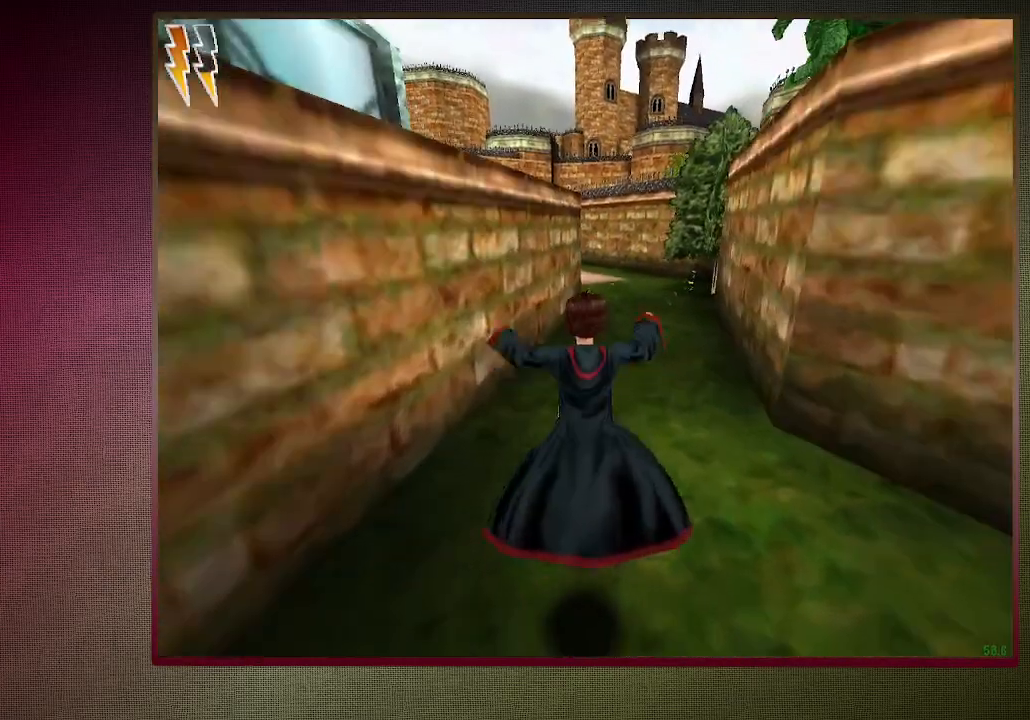
{"keys": ["shift", "space", "w"], "mouse": ["right"], "events": []}
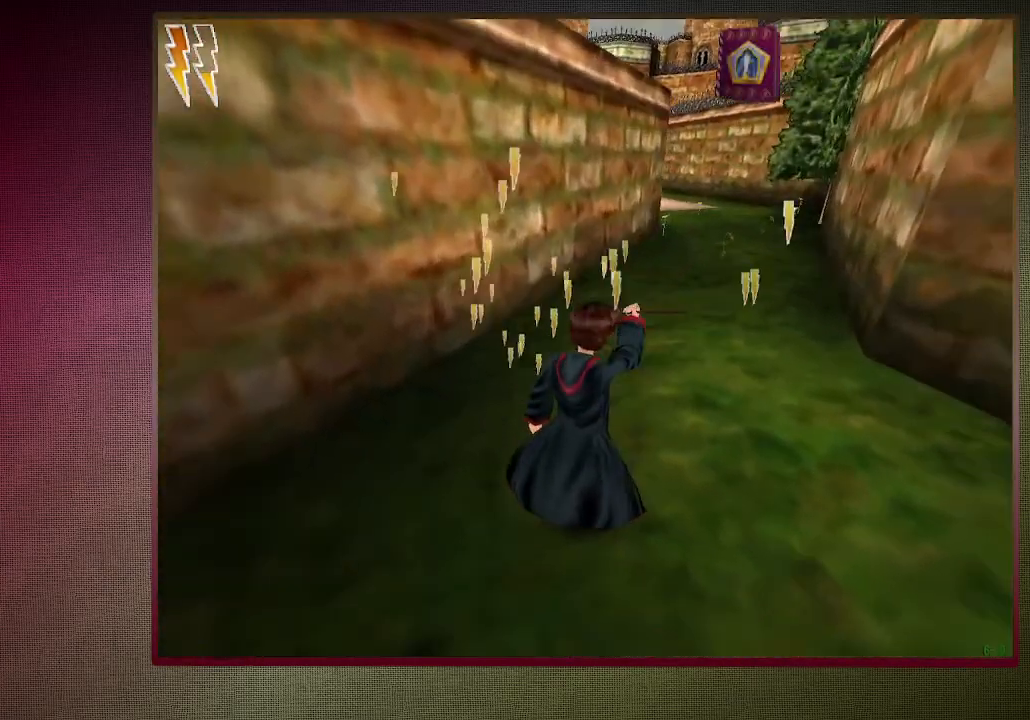
{"keys": ["shift", "space", "w"], "mouse": [], "events": [[167, "mouse_right", "up"]]}
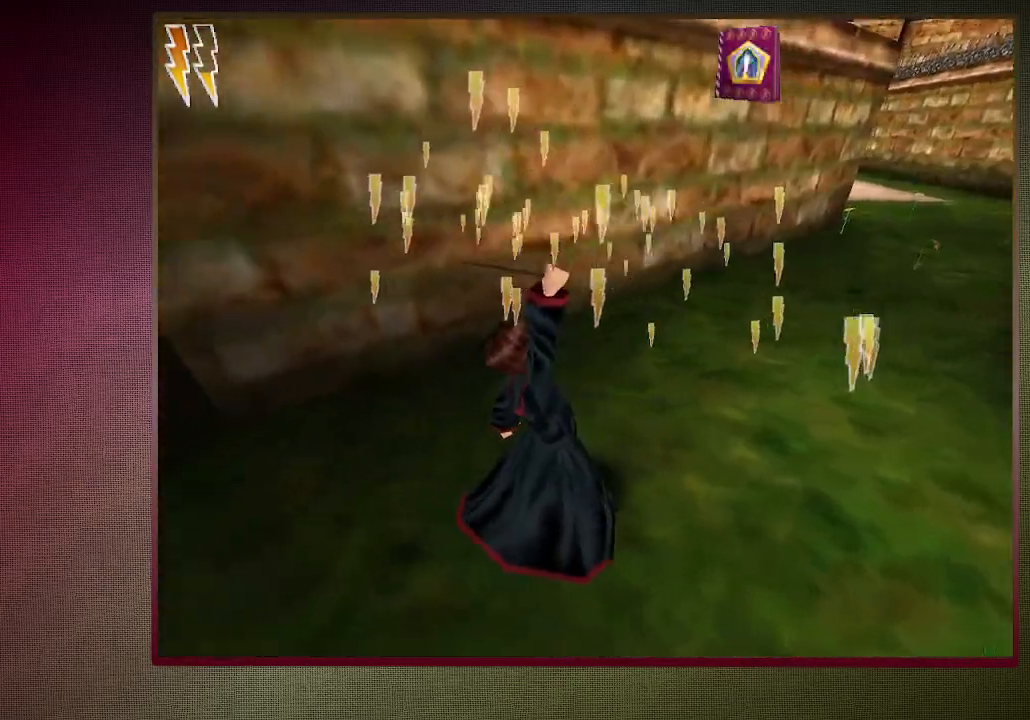
{"keys": ["shift", "space", "w"], "mouse": [], "events": []}
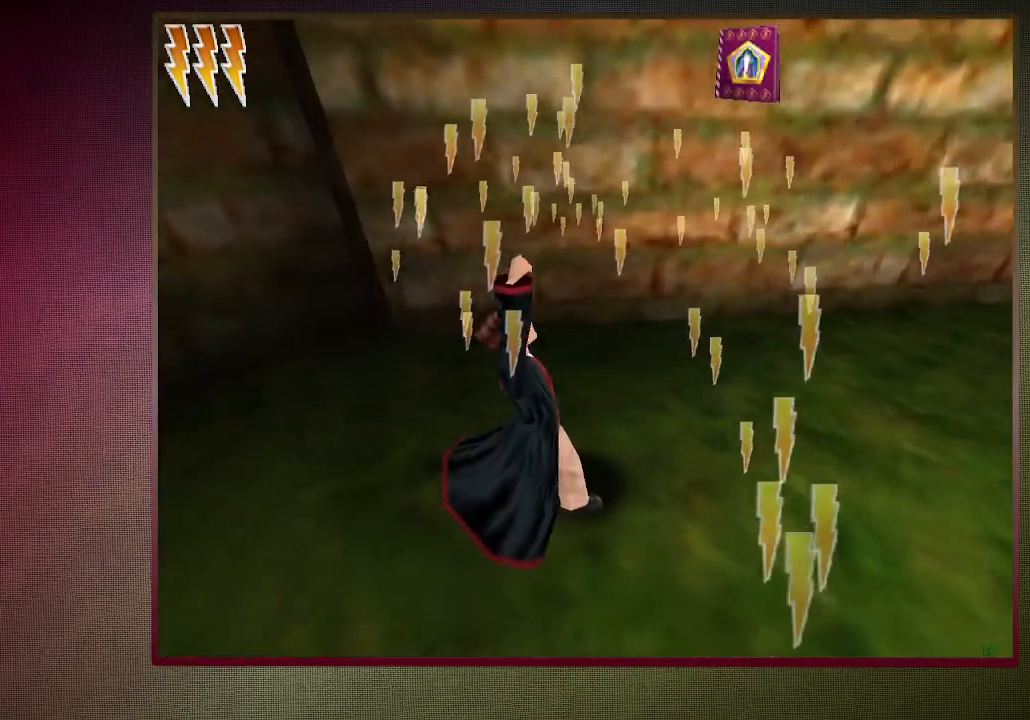
{"keys": ["shift", "space", "w"], "mouse": [], "events": []}
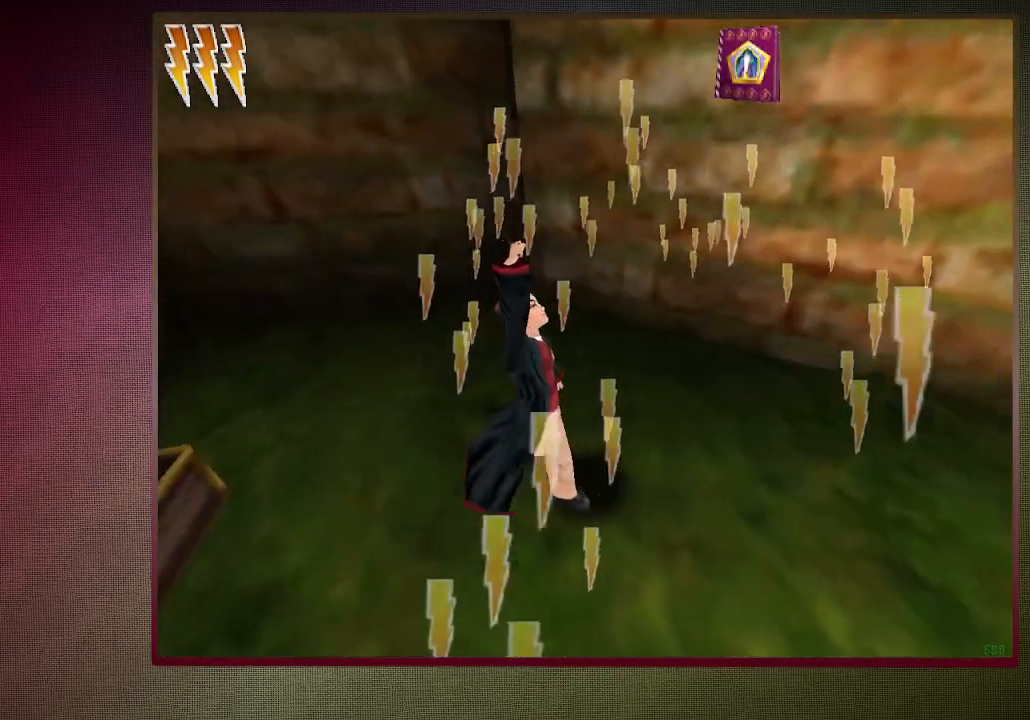
{"keys": ["shift", "space", "w"], "mouse": [], "events": []}
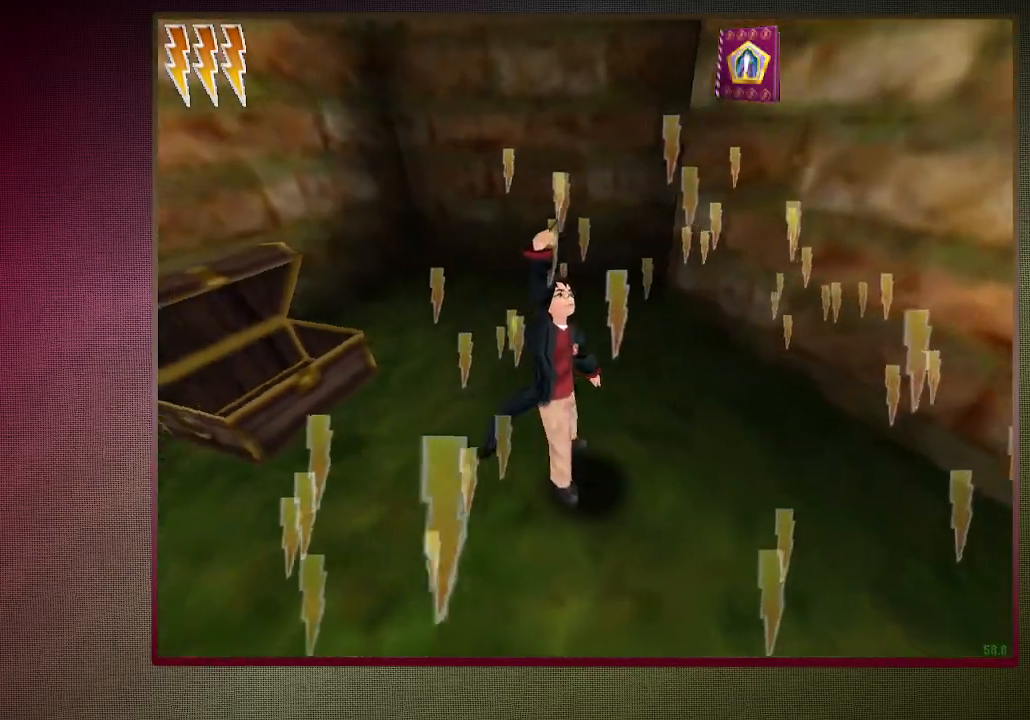
{"keys": ["shift", "space", "w"], "mouse": [], "events": []}
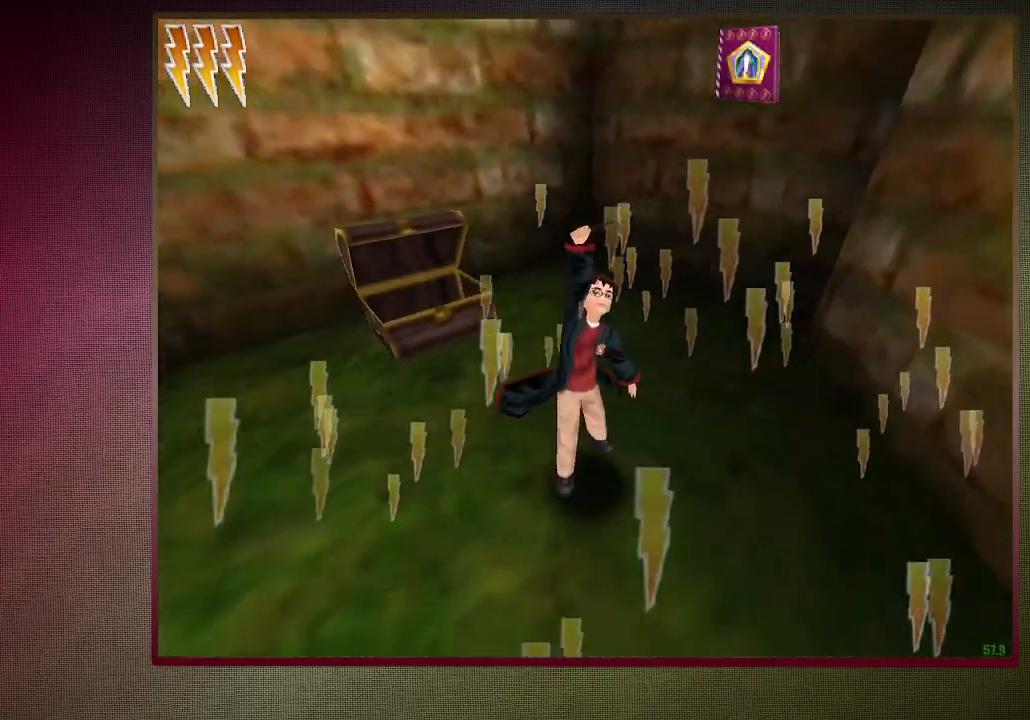
{"keys": ["shift", "space", "w"], "mouse": [], "events": []}
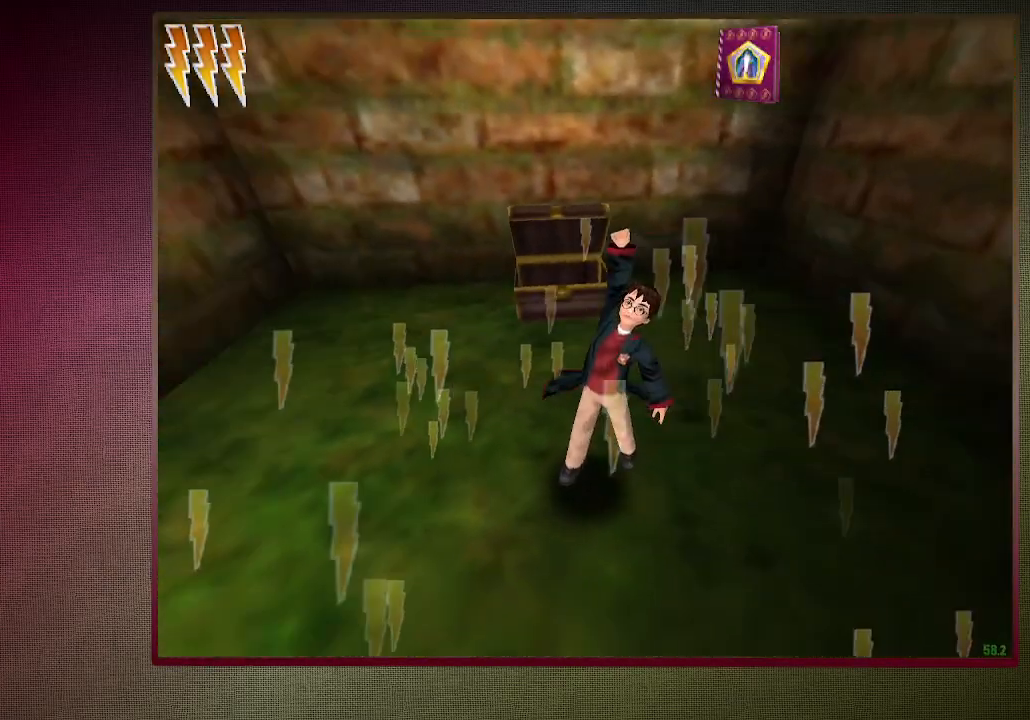
{"keys": ["shift", "space", "w"], "mouse": [], "events": []}
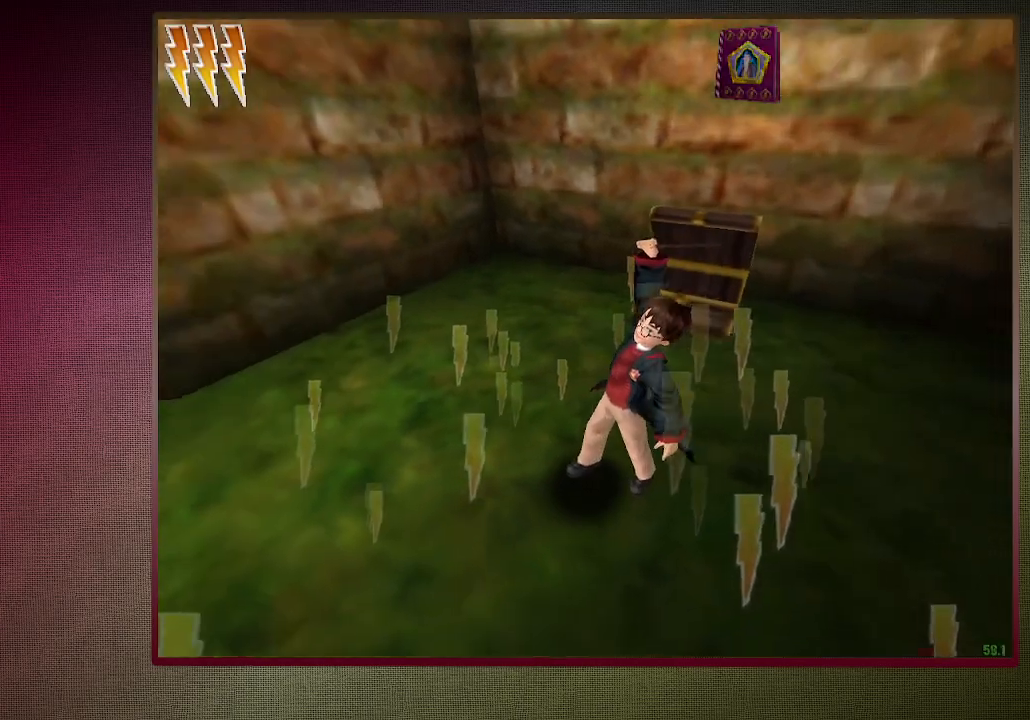
{"keys": ["shift", "space", "w"], "mouse": [], "events": []}
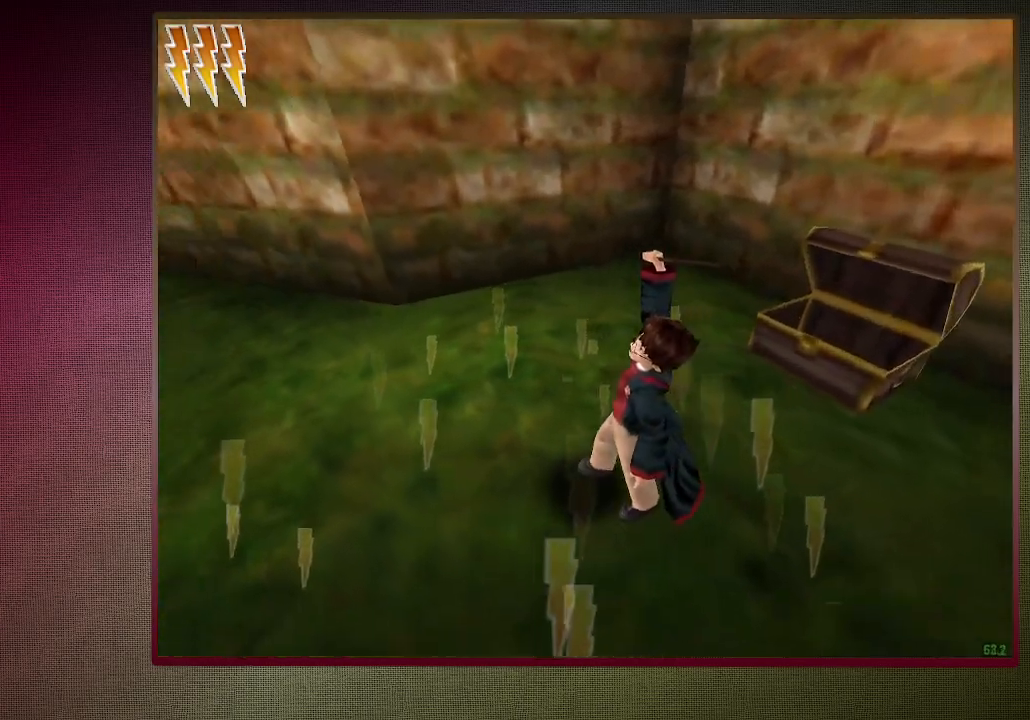
{"keys": ["shift", "space", "w"], "mouse": [], "events": []}
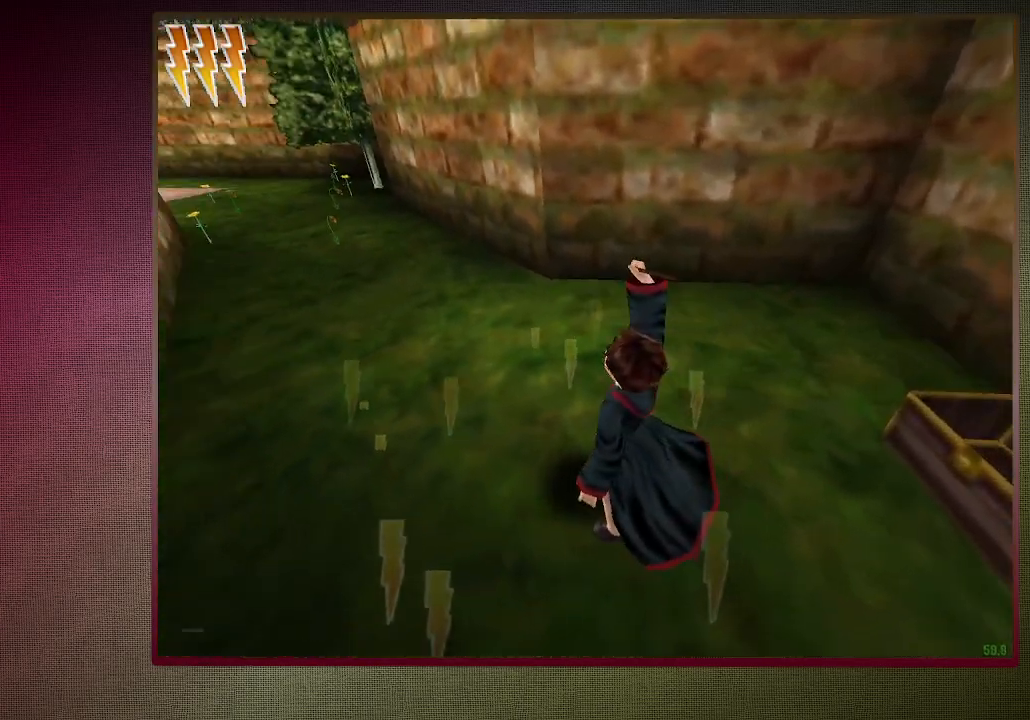
{"keys": ["shift", "space", "w"], "mouse": [], "events": []}
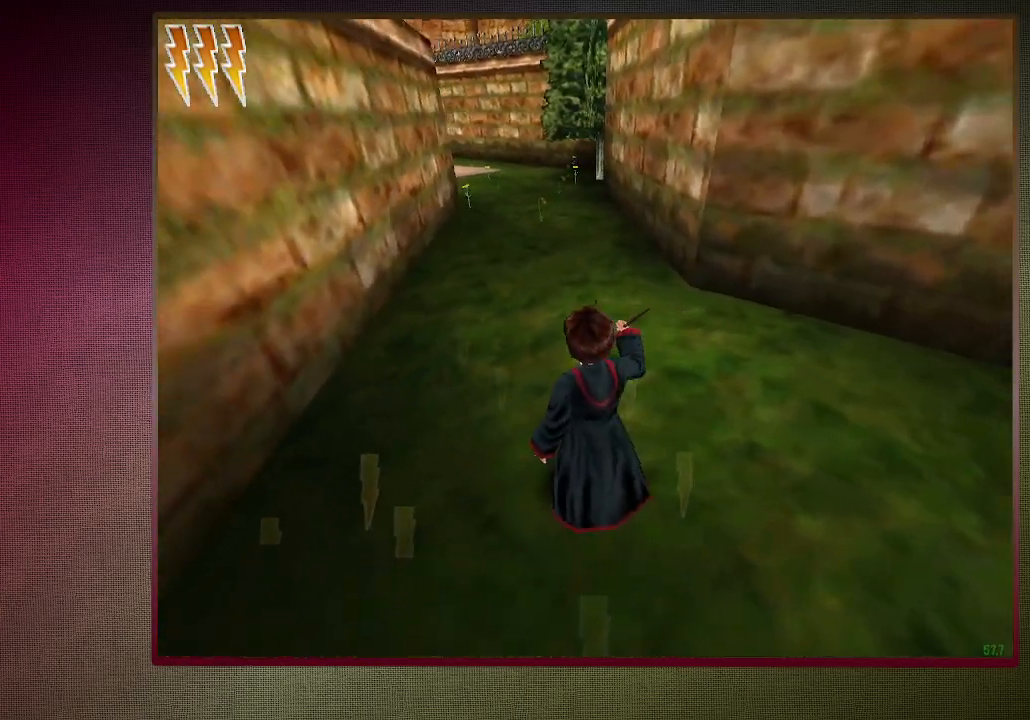
{"keys": ["shift", "space", "w"], "mouse": [], "events": []}
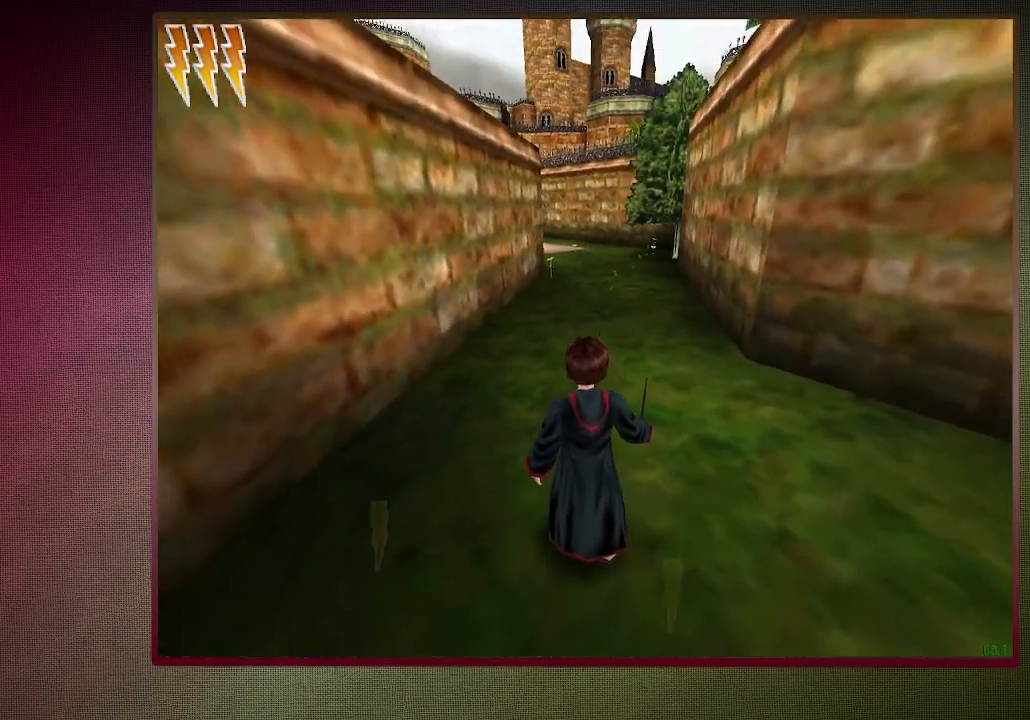
{"keys": ["shift", "space", "w"], "mouse": [], "events": []}
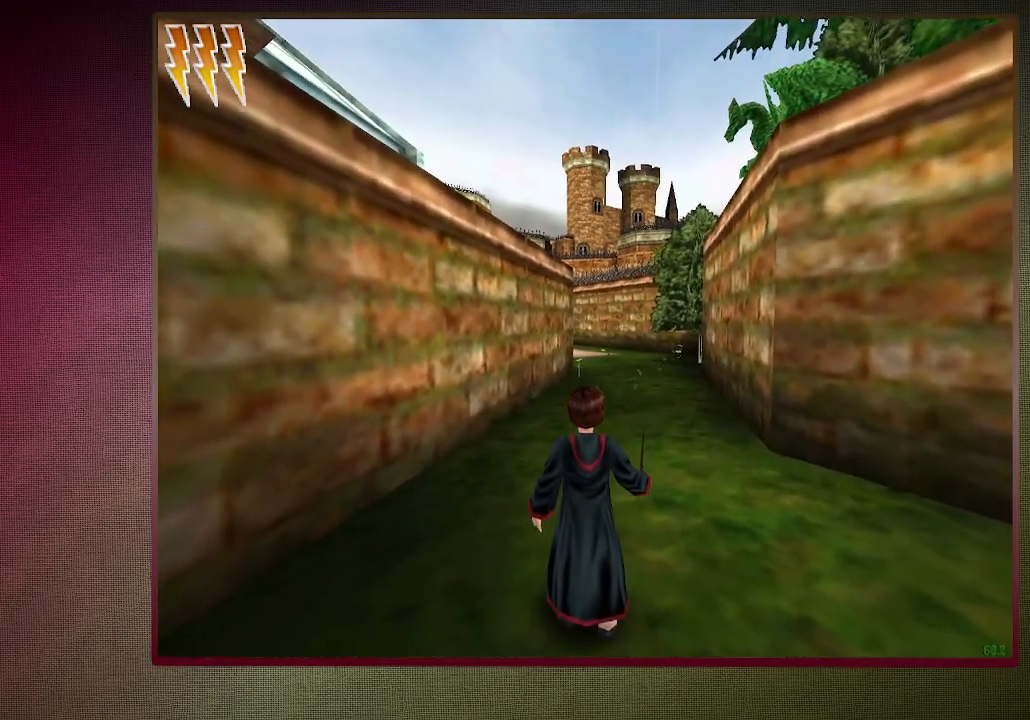
{"keys": ["shift", "space", "w"], "mouse": [], "events": []}
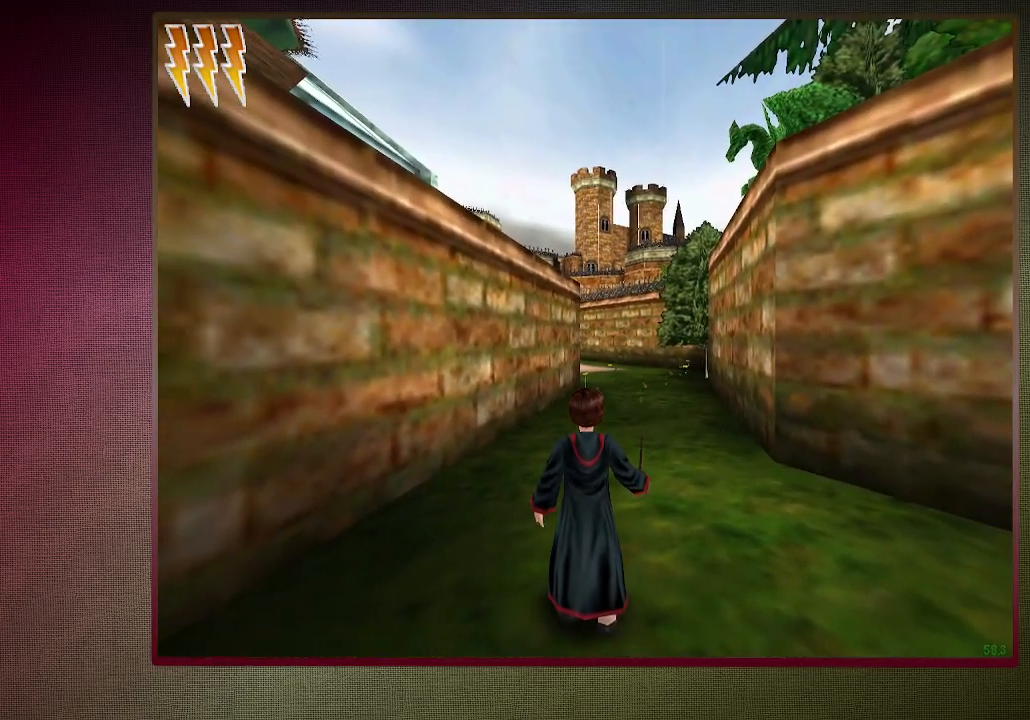
{"keys": ["shift", "space", "w"], "mouse": [], "events": []}
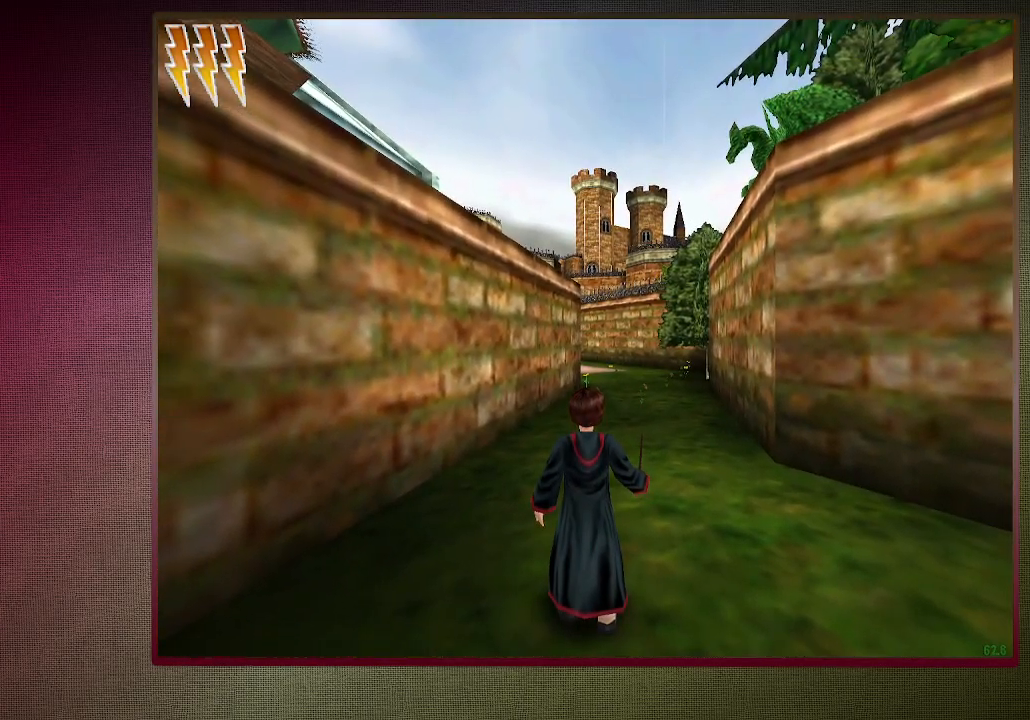
{"keys": ["shift", "space", "w"], "mouse": [], "events": []}
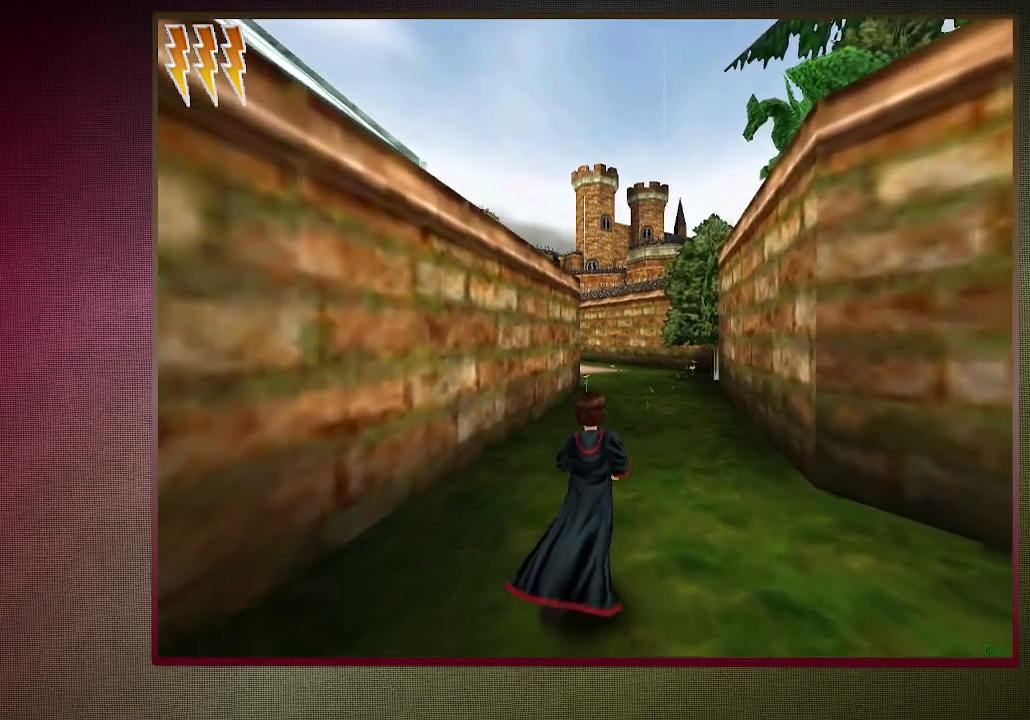
{"keys": ["shift", "space", "w"], "mouse": [], "events": [[300, "mouse_left", "down"], [300, "mouse_right", "down"], [450, "mouse_left", "up"], [483, "mouse_right", "up"]]}
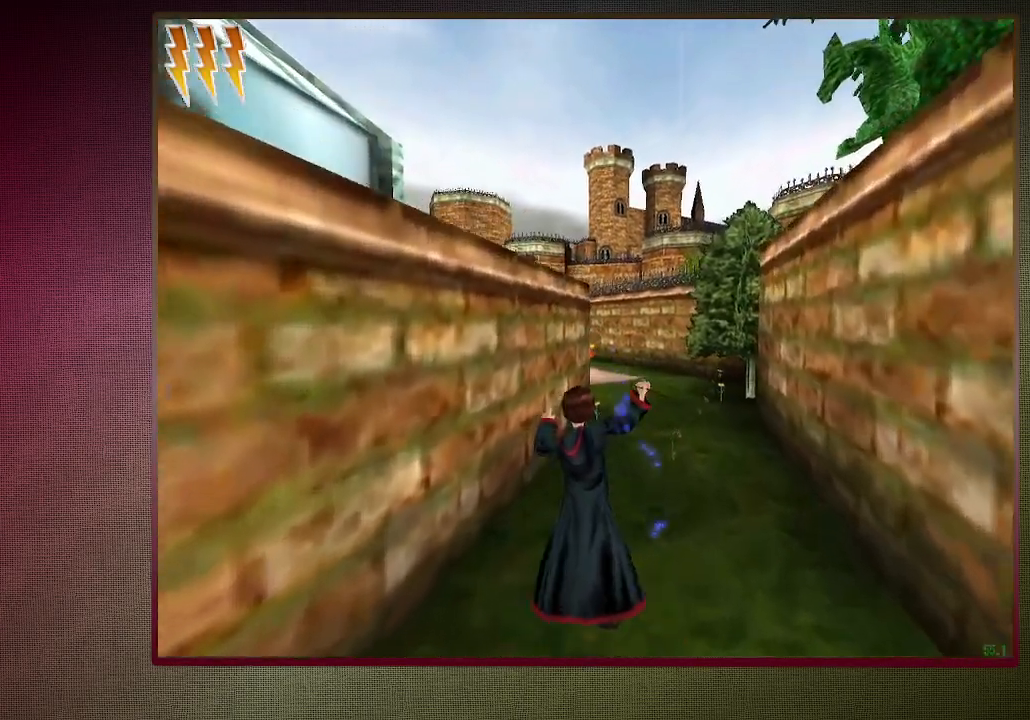
{"keys": ["shift", "space", "w"], "mouse": [], "events": [[33, "mouse_left", "down"], [183, "mouse_left", "up"], [267, "mouse_left", "down"], [417, "mouse_left", "up"]]}
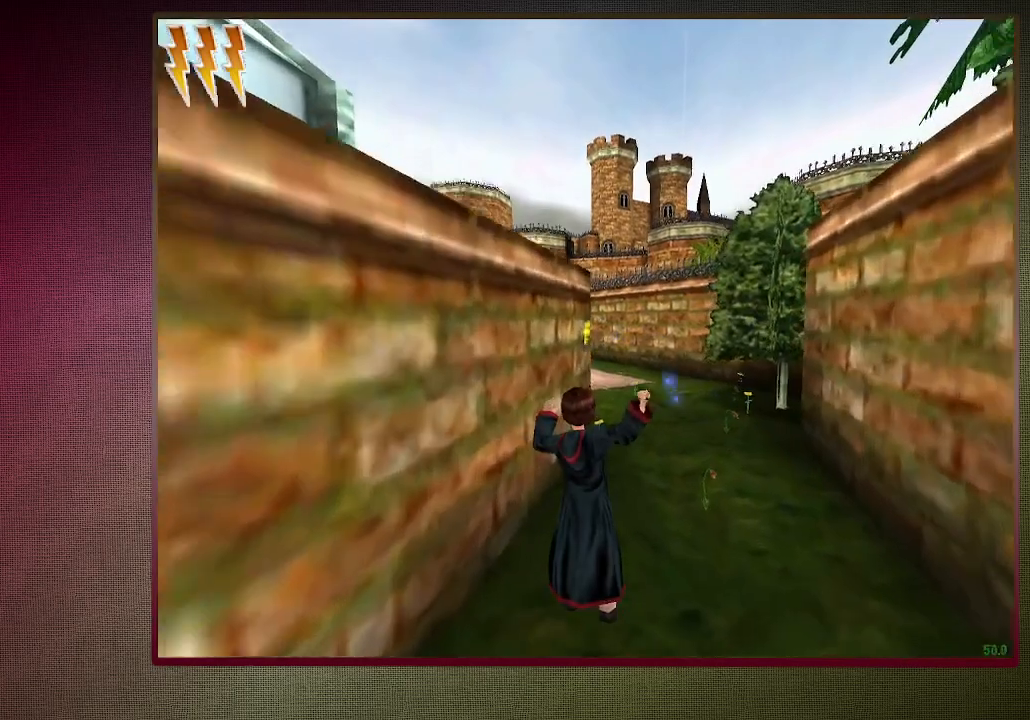
{"keys": ["shift", "space", "w"], "mouse": ["left", "right"], "events": [[17, "mouse_left", "down"], [150, "mouse_left", "up"], [383, "mouse_left", "down"], [383, "mouse_right", "down"]]}
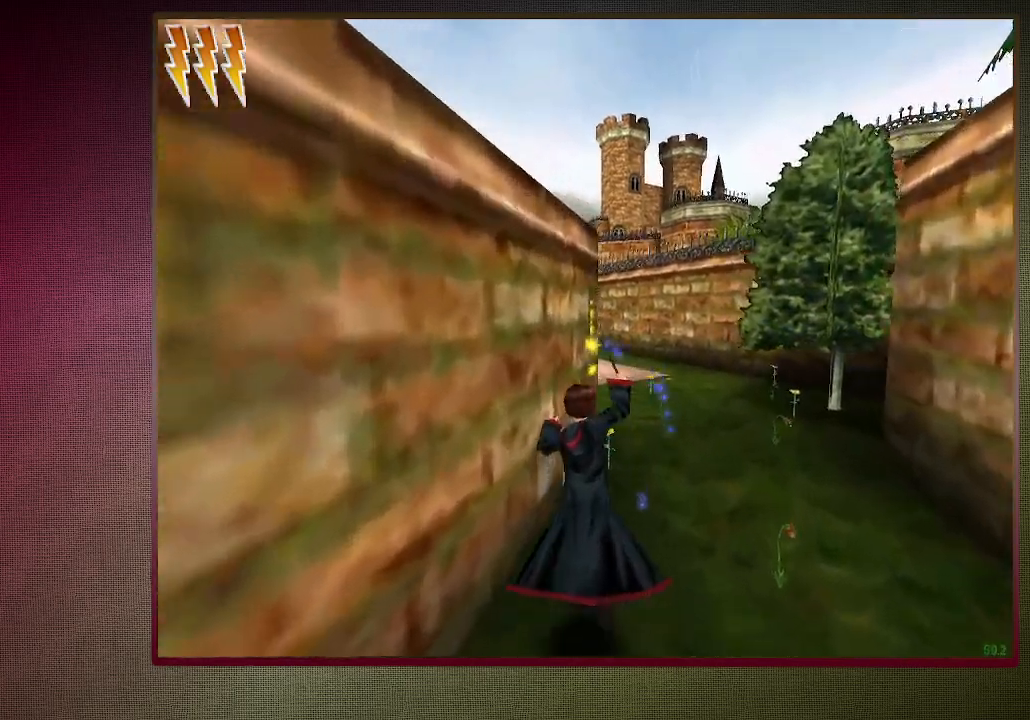
{"keys": ["d", "shift", "space", "w"], "mouse": [], "events": [[33, "mouse_left", "up"], [33, "mouse_right", "up"], [117, "d", "down"], [167, "mouse_left", "down"], [267, "mouse_left", "up"], [350, "mouse_left", "down"], [483, "mouse_left", "up"]]}
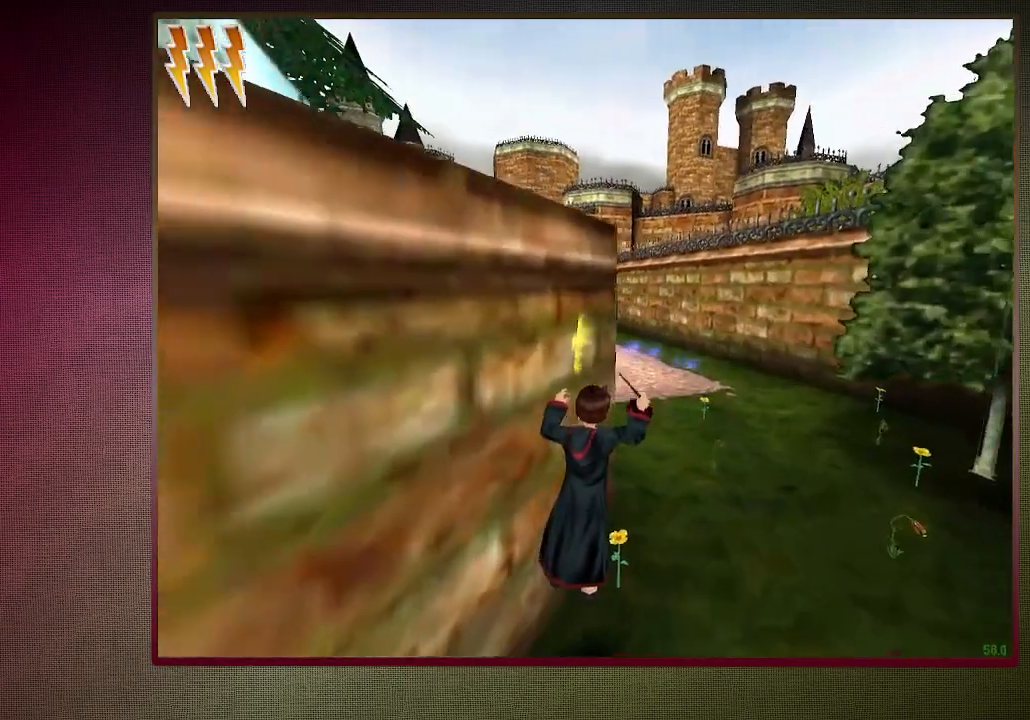
{"keys": ["d", "shift", "space", "w"], "mouse": [], "events": [[83, "mouse_left", "down"], [233, "mouse_left", "up"]]}
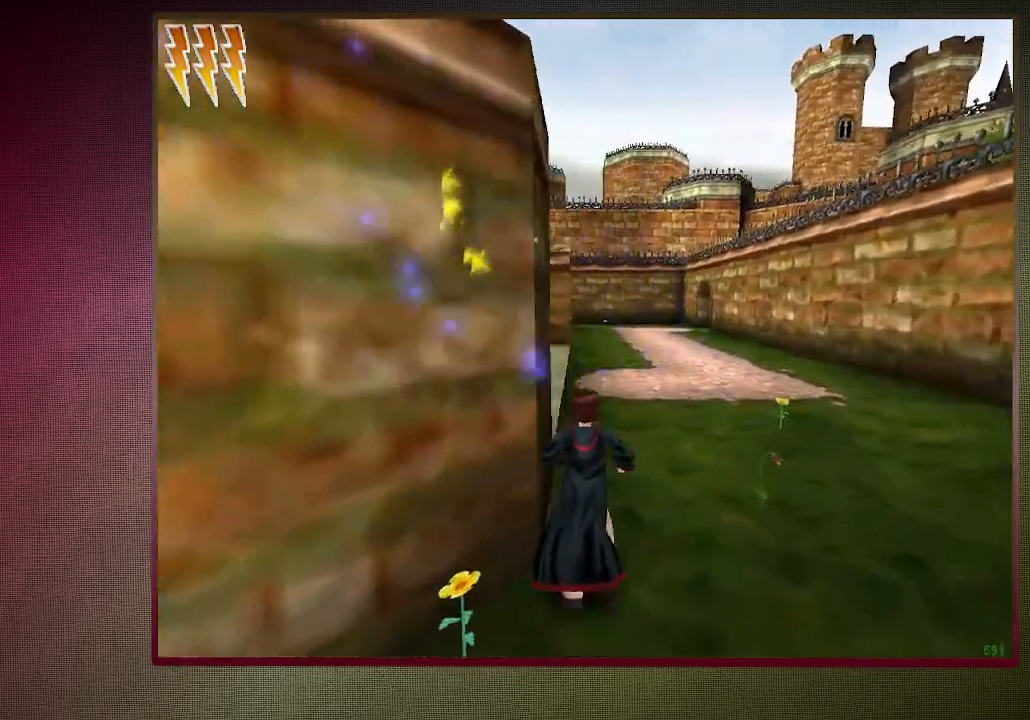
{"keys": ["shift", "space", "w"], "mouse": [], "events": [[150, "d", "up"]]}